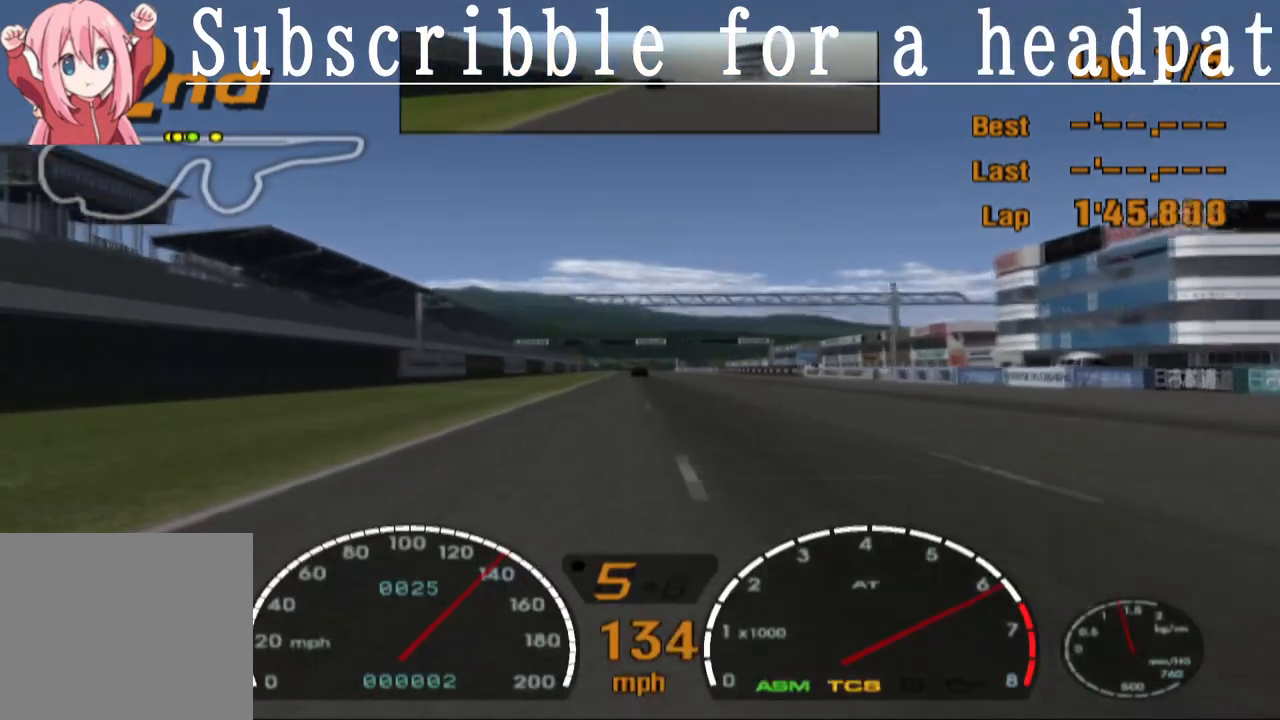
Gameplay with a controller (PlayStation layout); each line is a JSON object with the inputs held at the frame after it. "events" lists button and stick changes between this image and that frame as [ms after this image, input, new state], when the widget could be followed in between.
{"buttons": ["CROSS"], "left_stick": "center", "right_stick": "center", "events": [[83, "R1", "up"]]}
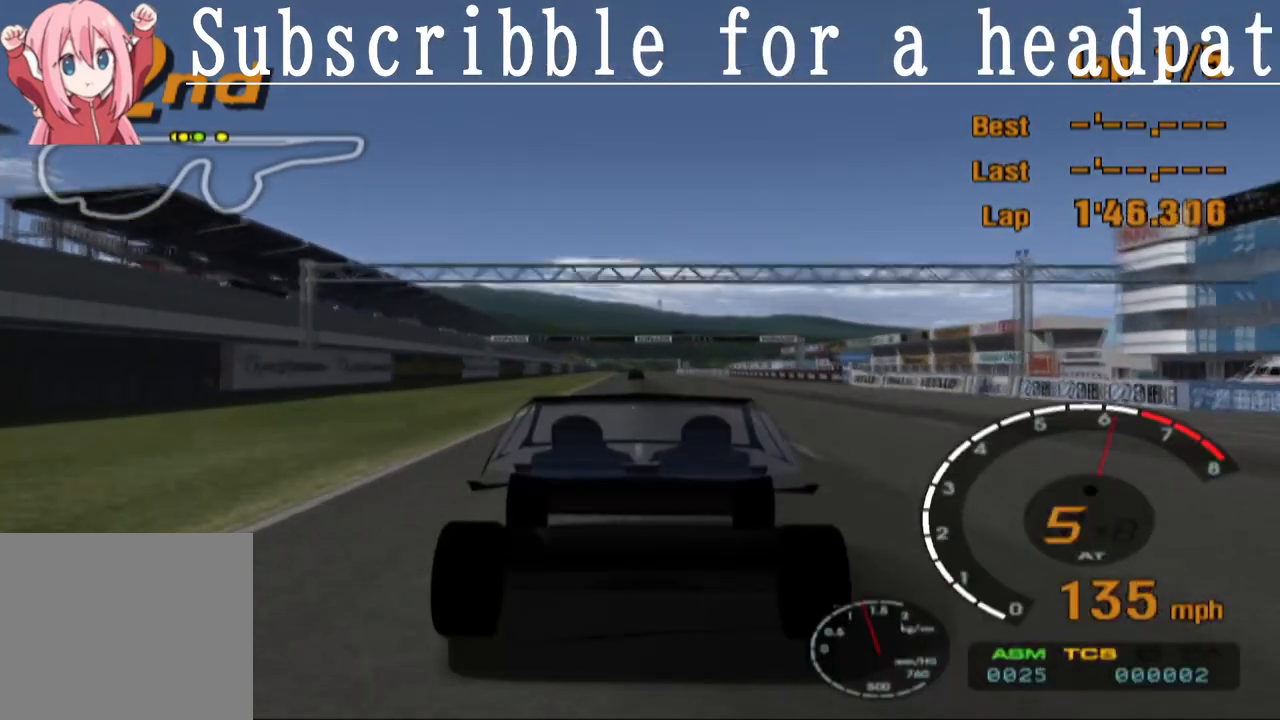
{"buttons": ["CROSS"], "left_stick": "center", "right_stick": "center", "events": []}
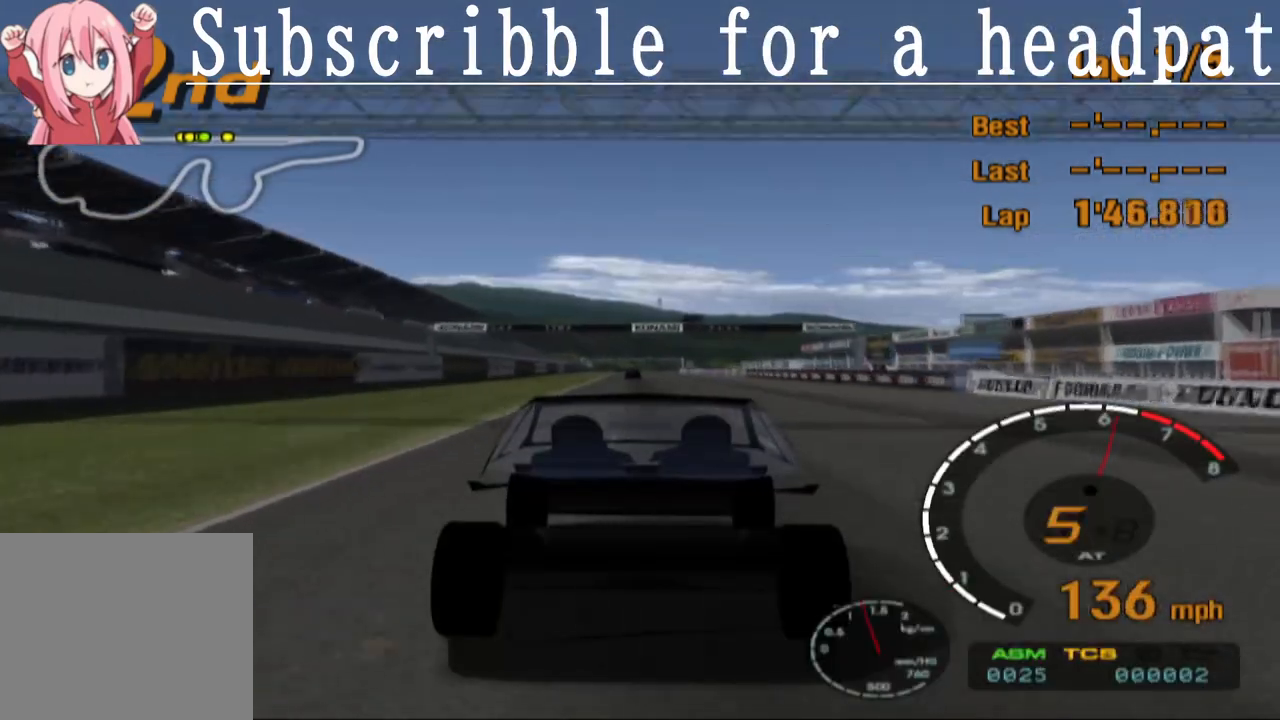
{"buttons": ["CROSS"], "left_stick": "center", "right_stick": "center", "events": []}
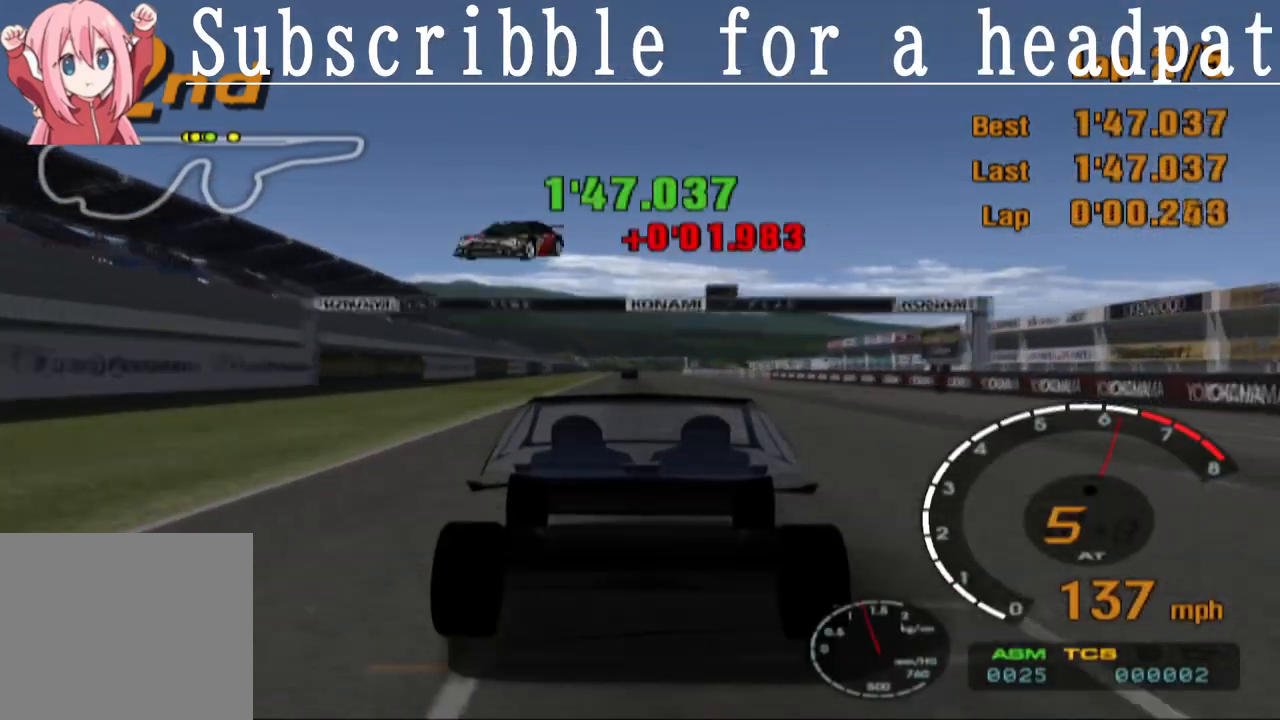
{"buttons": ["CROSS"], "left_stick": "center", "right_stick": "center", "events": []}
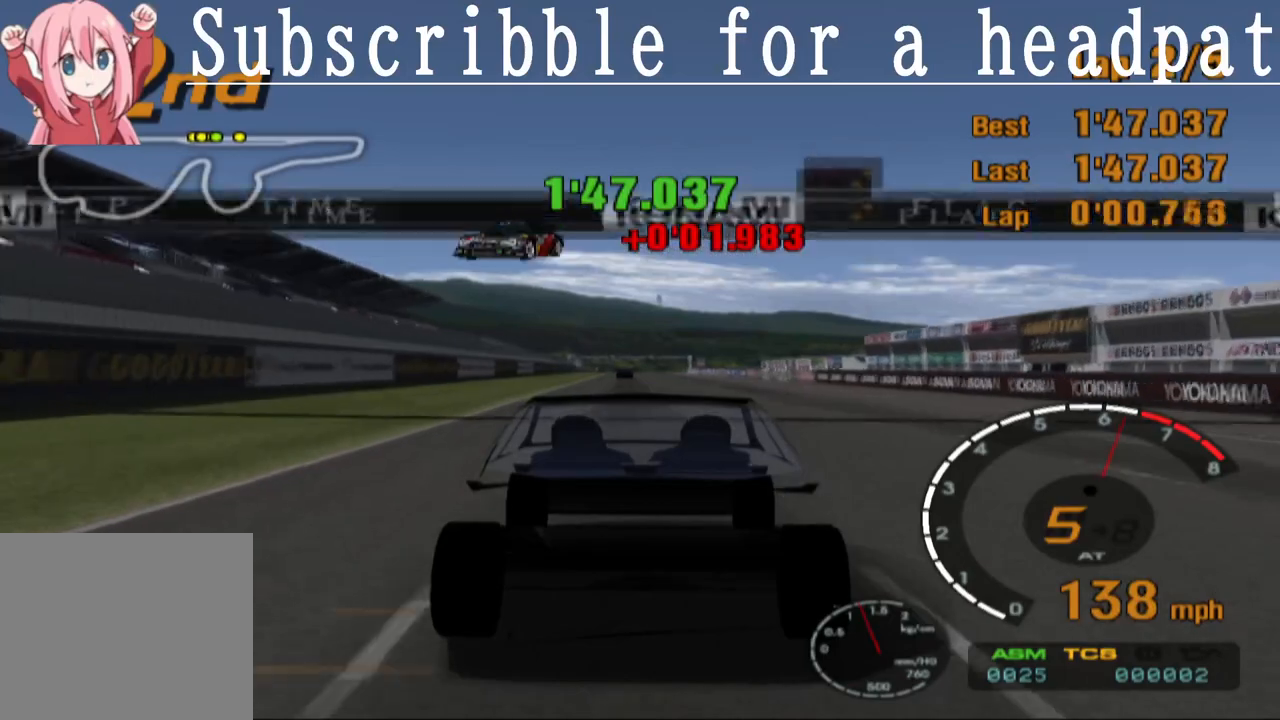
{"buttons": ["CROSS"], "left_stick": "center", "right_stick": "center", "events": []}
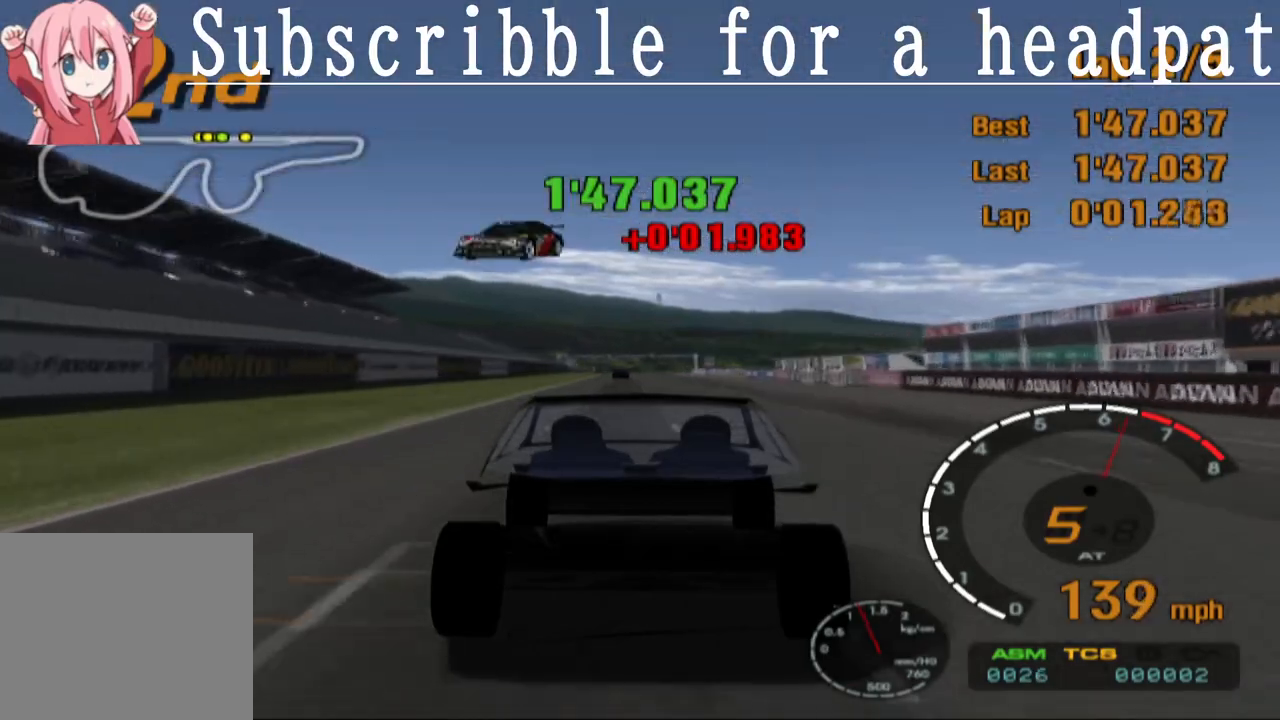
{"buttons": ["CROSS"], "left_stick": "center", "right_stick": "center", "events": []}
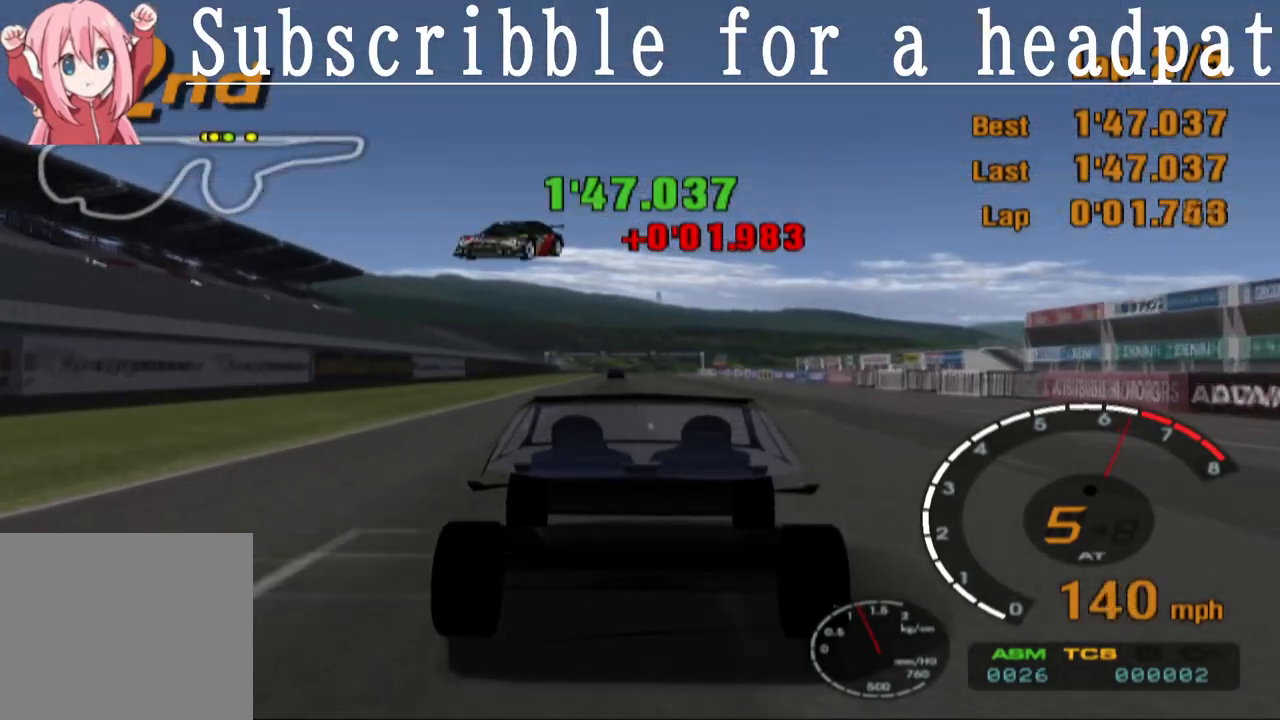
{"buttons": ["CROSS"], "left_stick": "center", "right_stick": "center", "events": []}
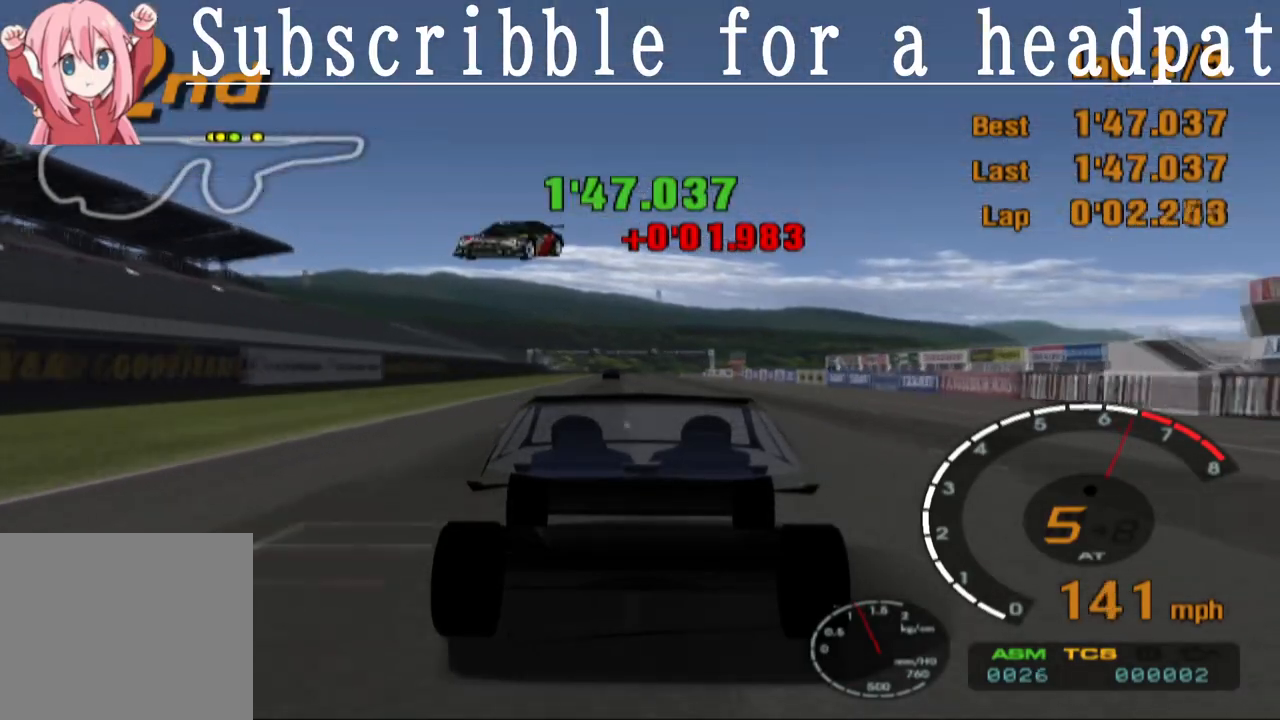
{"buttons": ["CROSS"], "left_stick": "center", "right_stick": "center", "events": []}
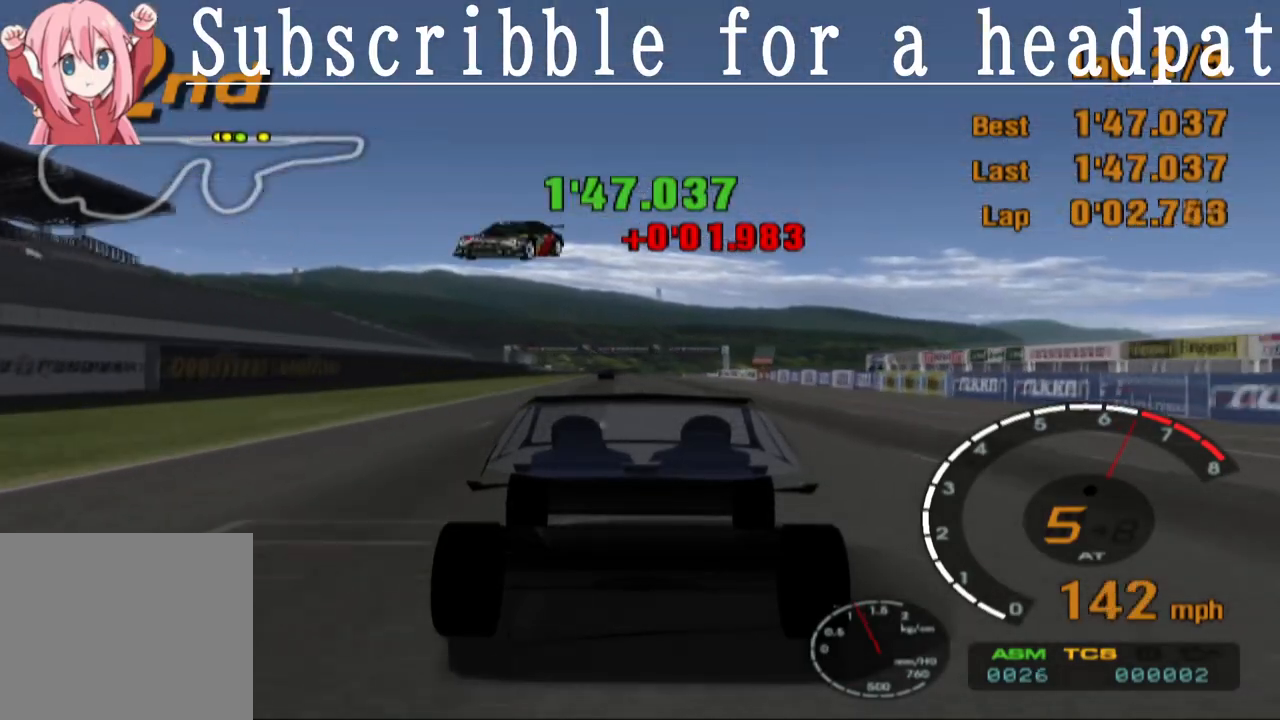
{"buttons": ["CROSS"], "left_stick": "center", "right_stick": "center", "events": []}
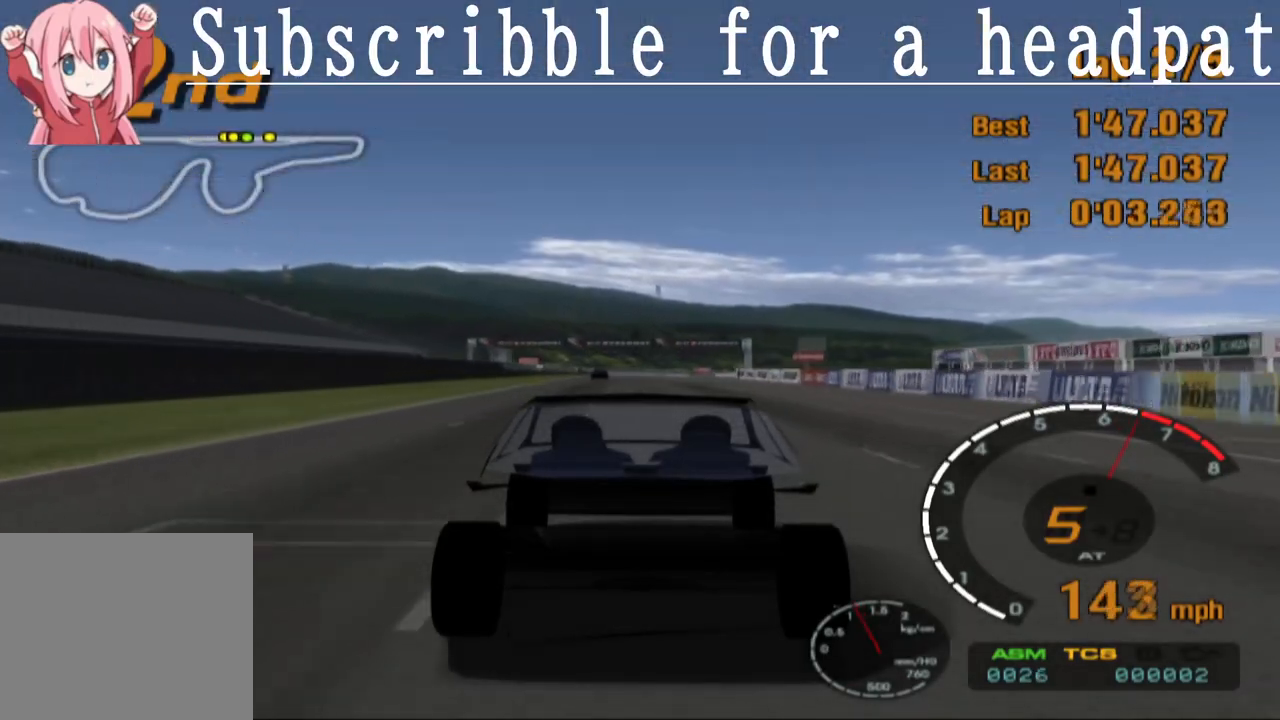
{"buttons": ["CROSS"], "left_stick": "center", "right_stick": "center", "events": []}
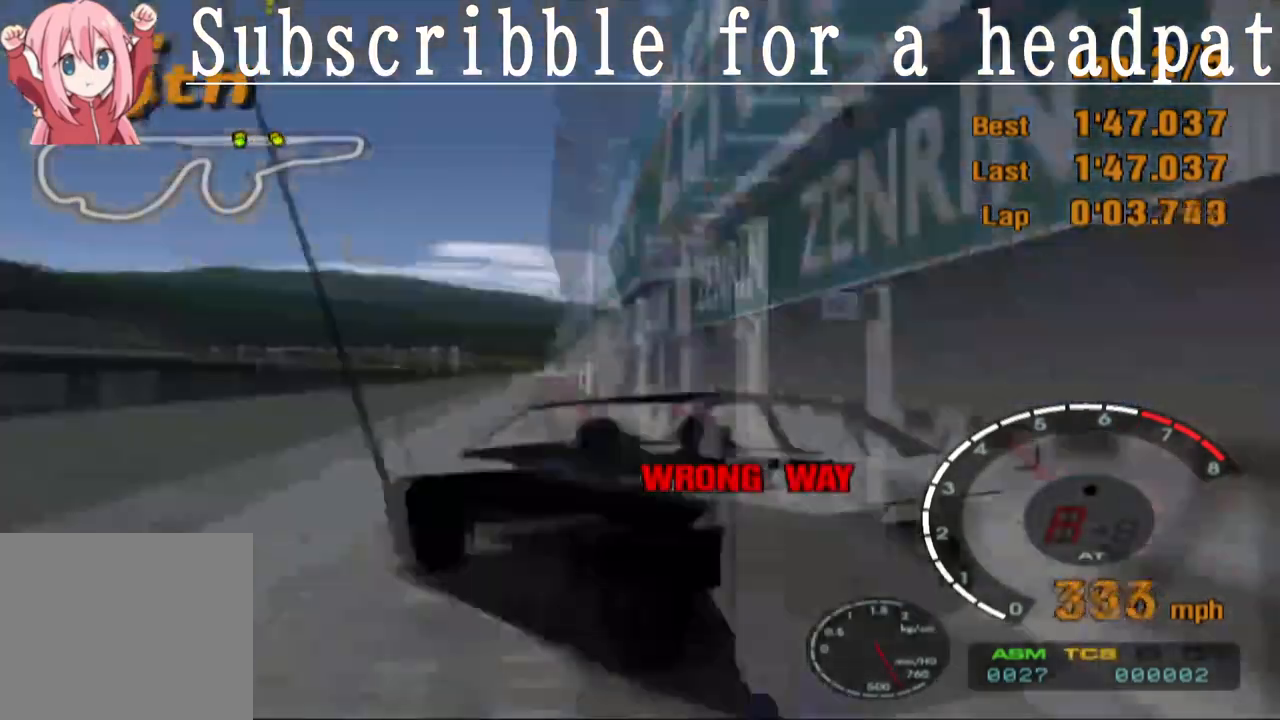
{"buttons": ["CROSS"], "left_stick": "center", "right_stick": "center", "events": []}
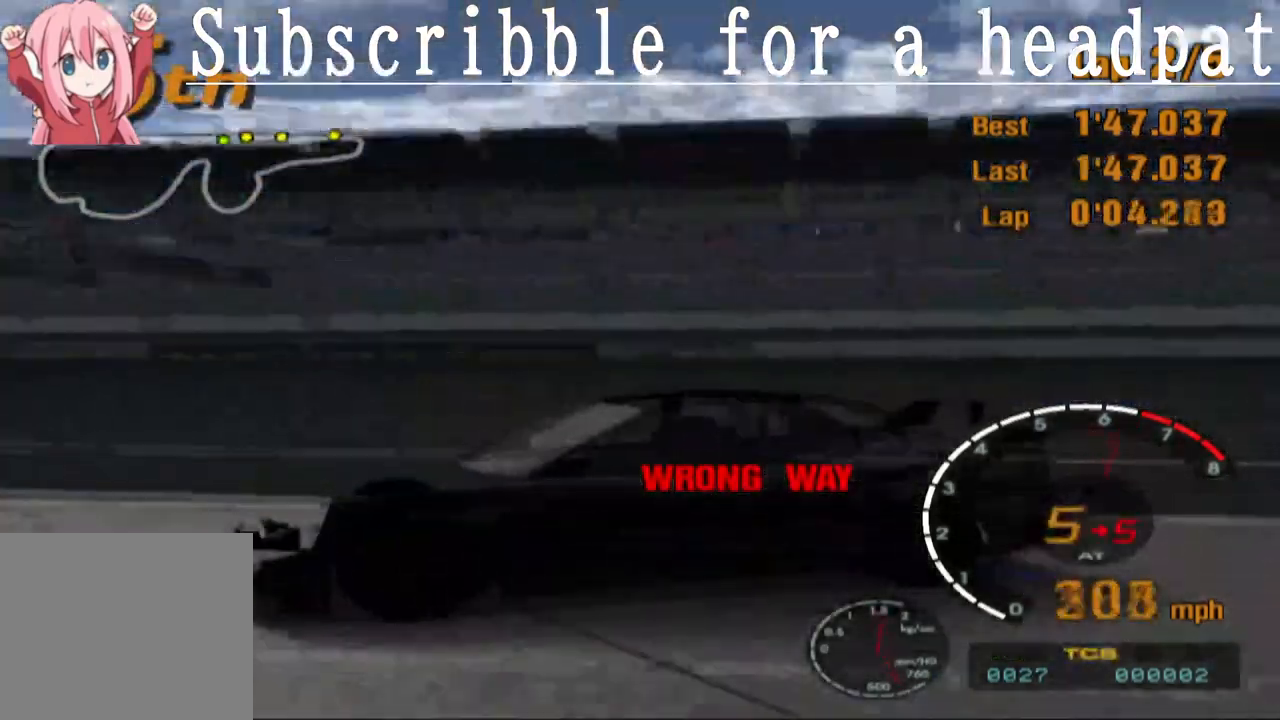
{"buttons": ["SQUARE"], "left_stick": "center", "right_stick": "center", "events": [[117, "CROSS", "up"], [350, "SQUARE", "down"]]}
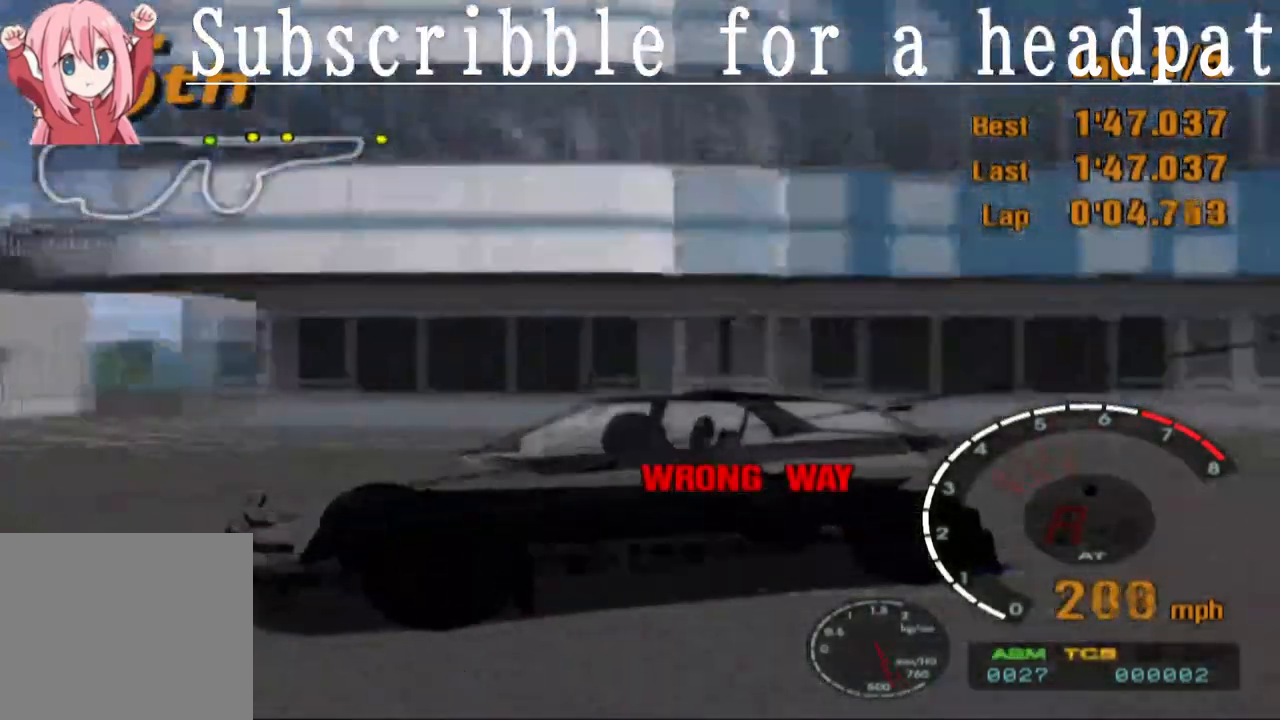
{"buttons": ["SQUARE"], "left_stick": "center", "right_stick": "center", "events": []}
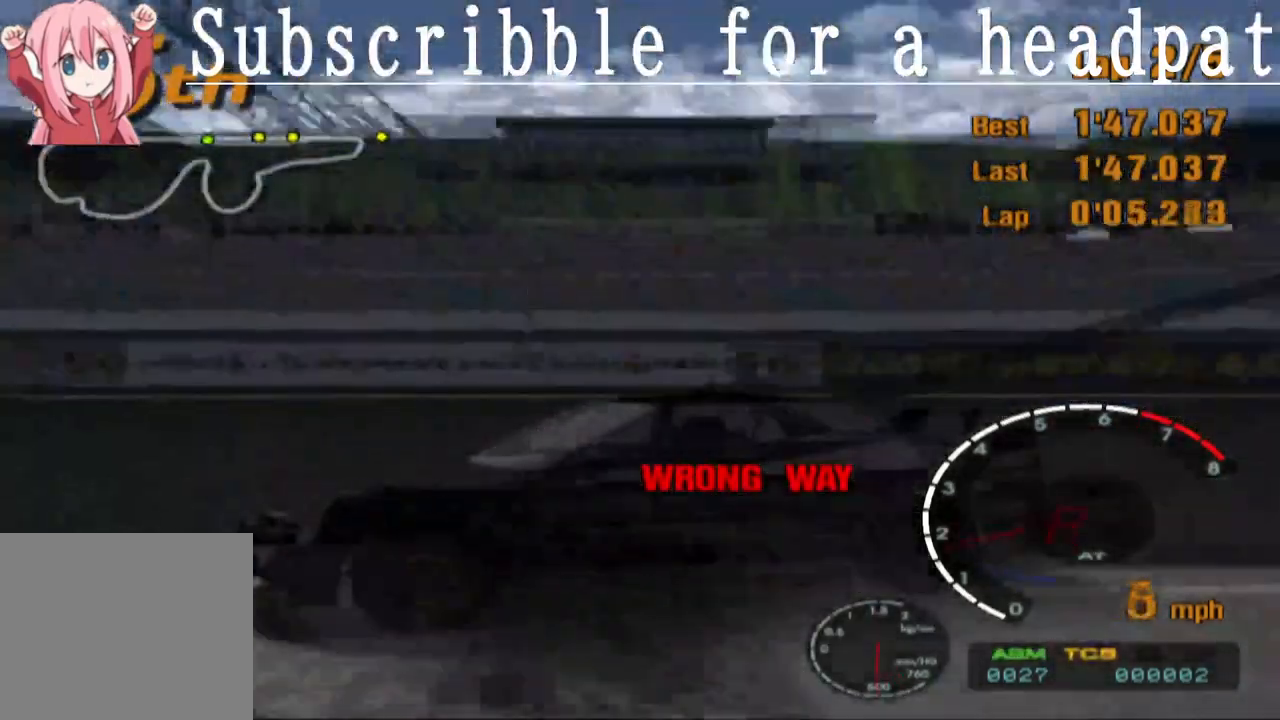
{"buttons": ["SQUARE"], "left_stick": "center", "right_stick": "center", "events": []}
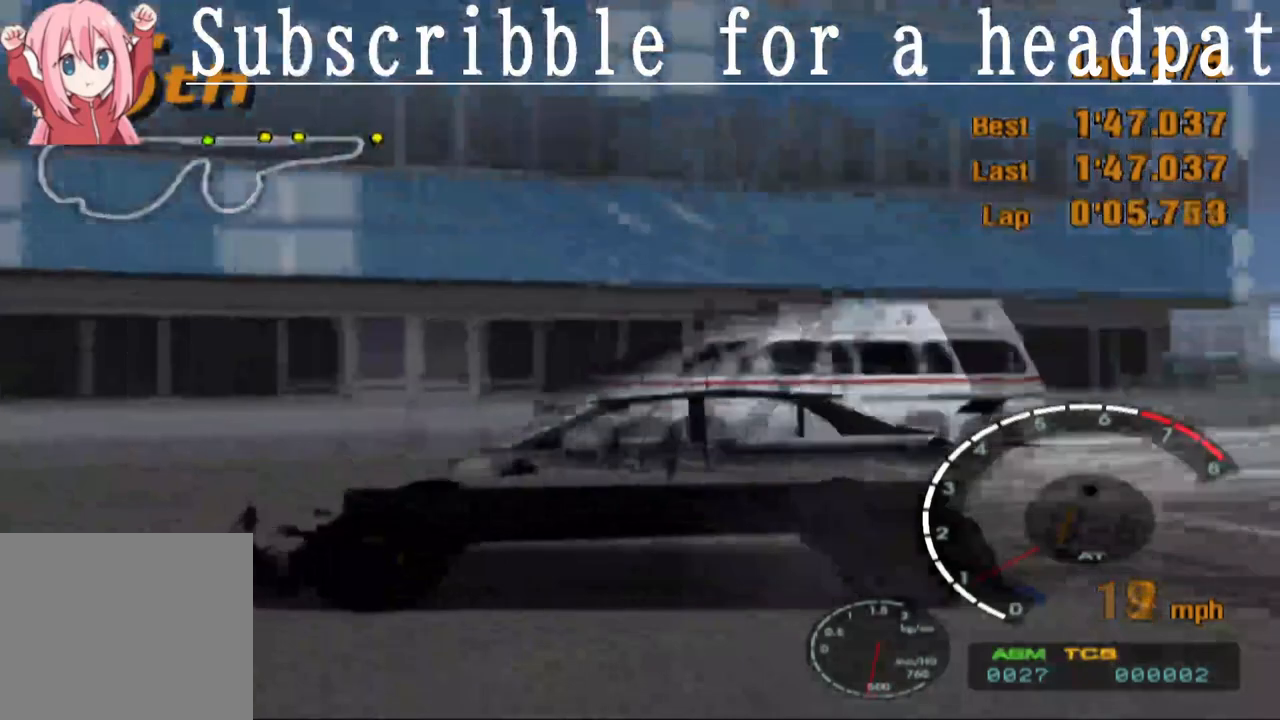
{"buttons": ["SQUARE"], "left_stick": "center", "right_stick": "center", "events": []}
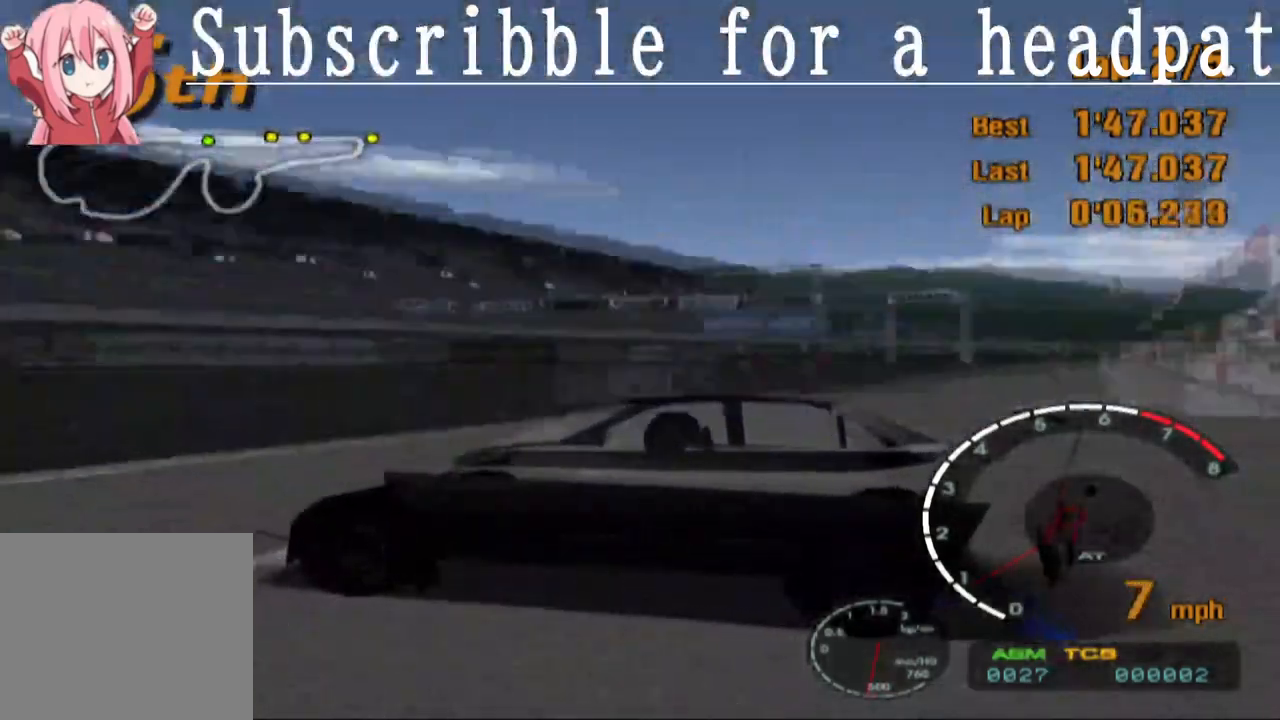
{"buttons": ["SQUARE"], "left_stick": "center", "right_stick": "center", "events": []}
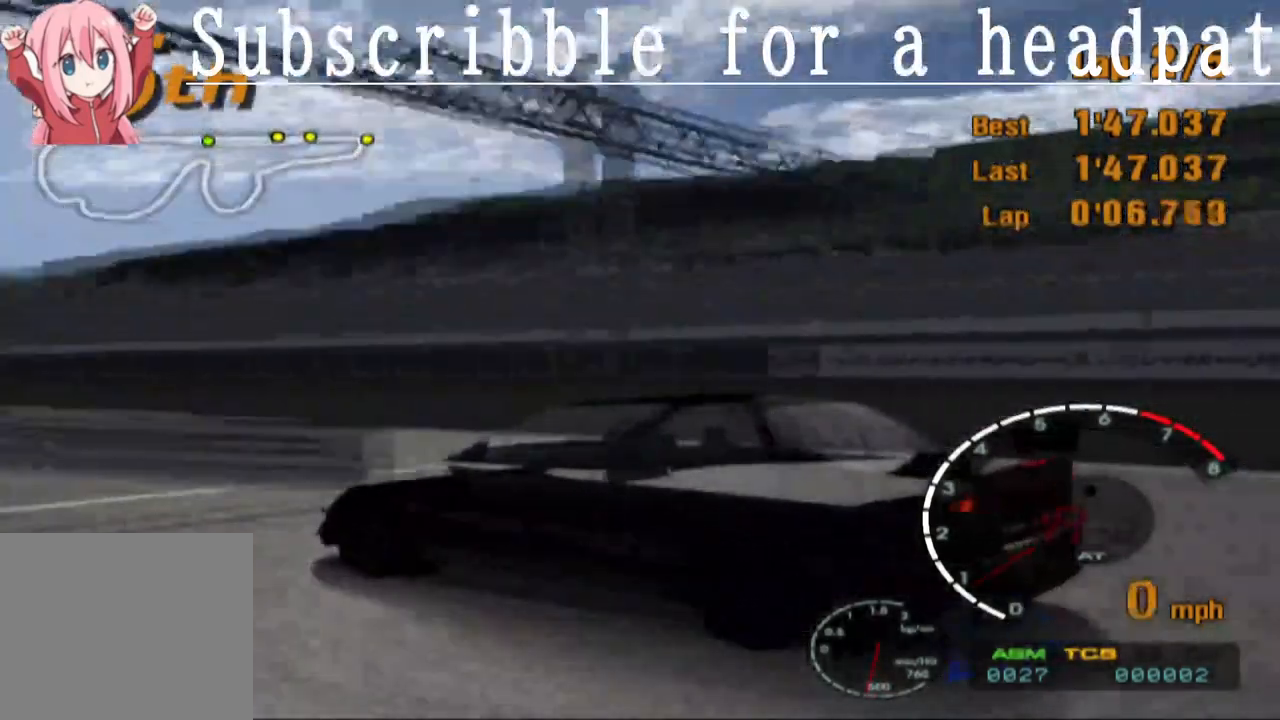
{"buttons": ["SQUARE"], "left_stick": "center", "right_stick": "center", "events": []}
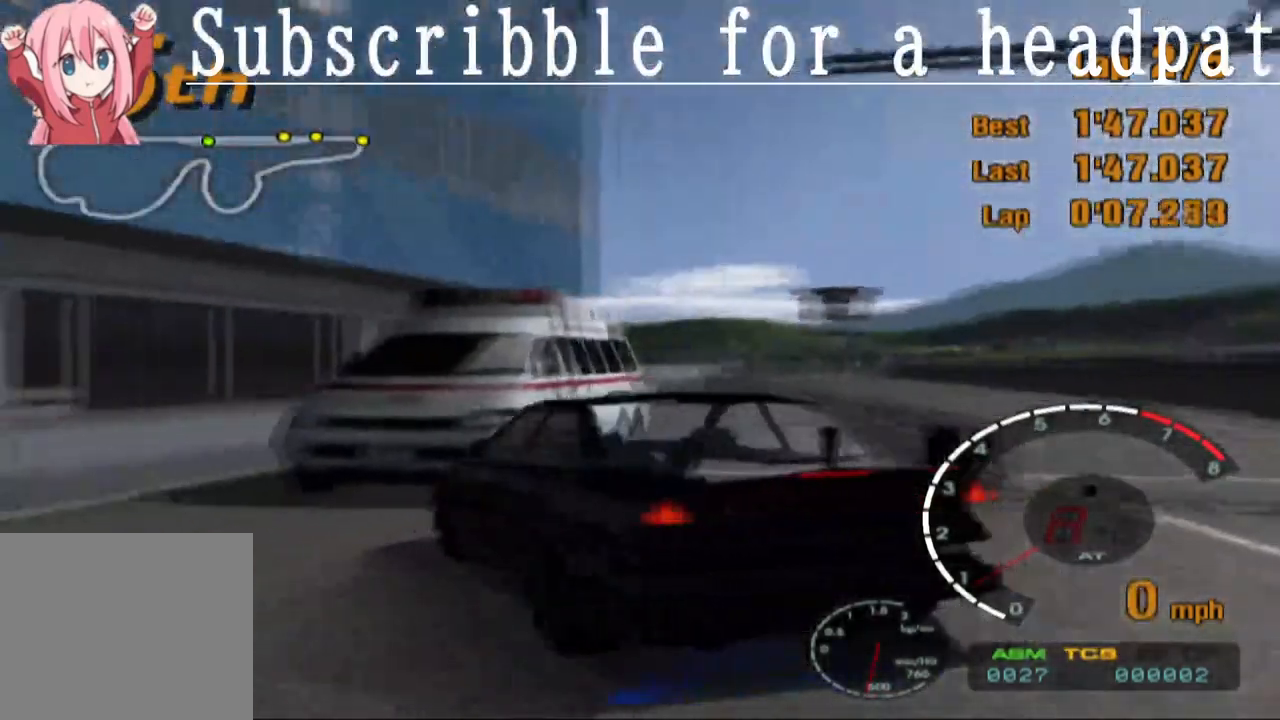
{"buttons": ["TRIANGLE", "L1"], "left_stick": "center", "right_stick": "center", "events": [[333, "SQUARE", "up"], [400, "L1", "down"], [483, "TRIANGLE", "down"]]}
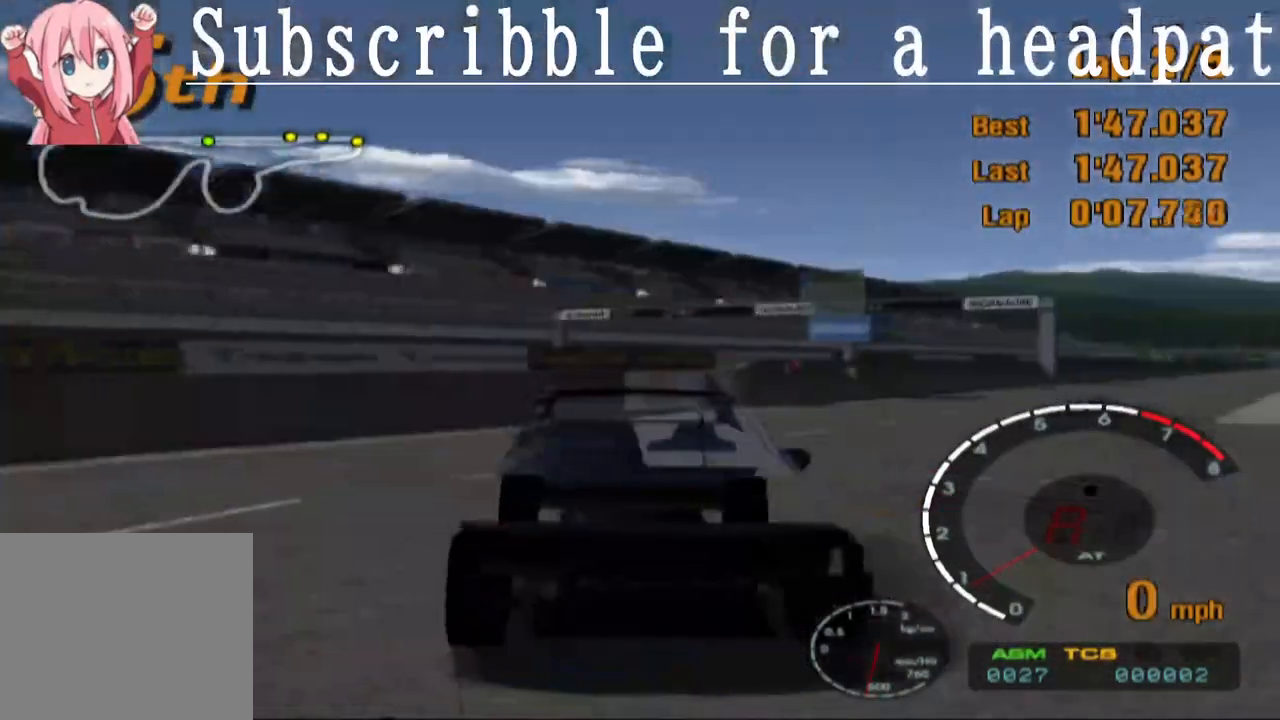
{"buttons": ["TRIANGLE", "L1", "DPAD_RIGHT"], "left_stick": "center", "right_stick": "center", "events": [[133, "DPAD_RIGHT", "down"]]}
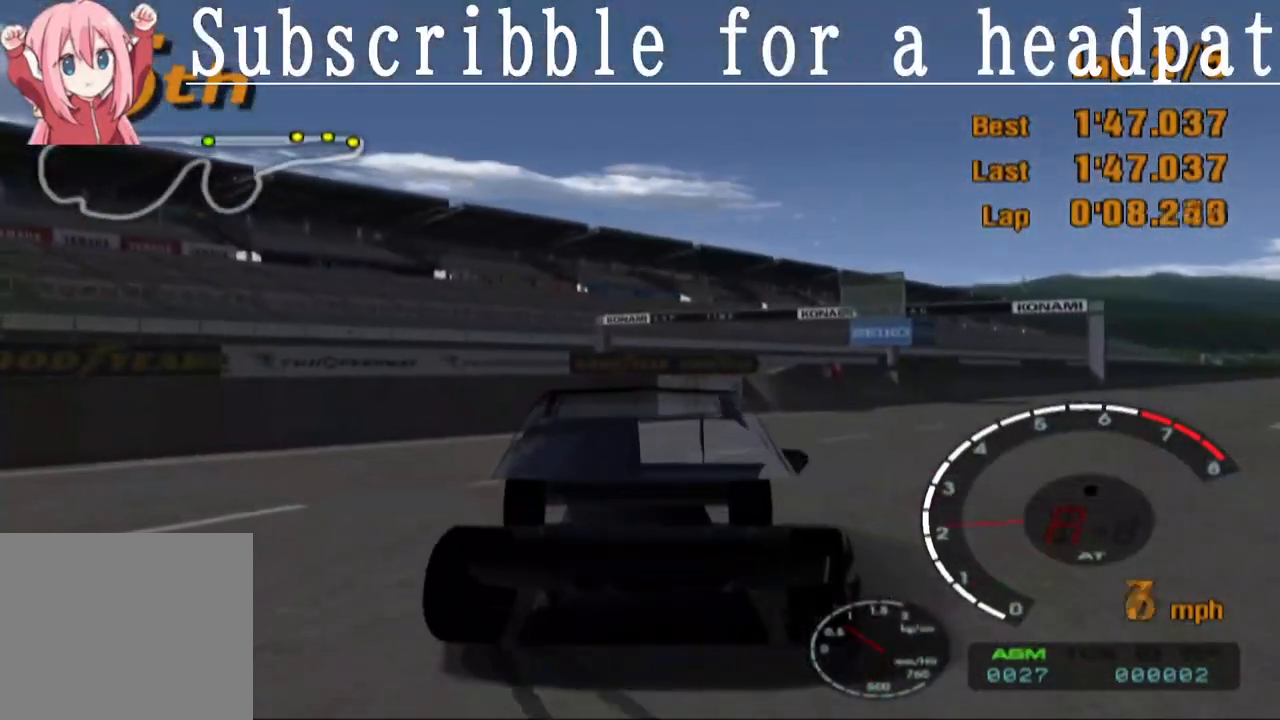
{"buttons": ["TRIANGLE", "DPAD_RIGHT"], "left_stick": "center", "right_stick": "center", "events": [[83, "L1", "up"]]}
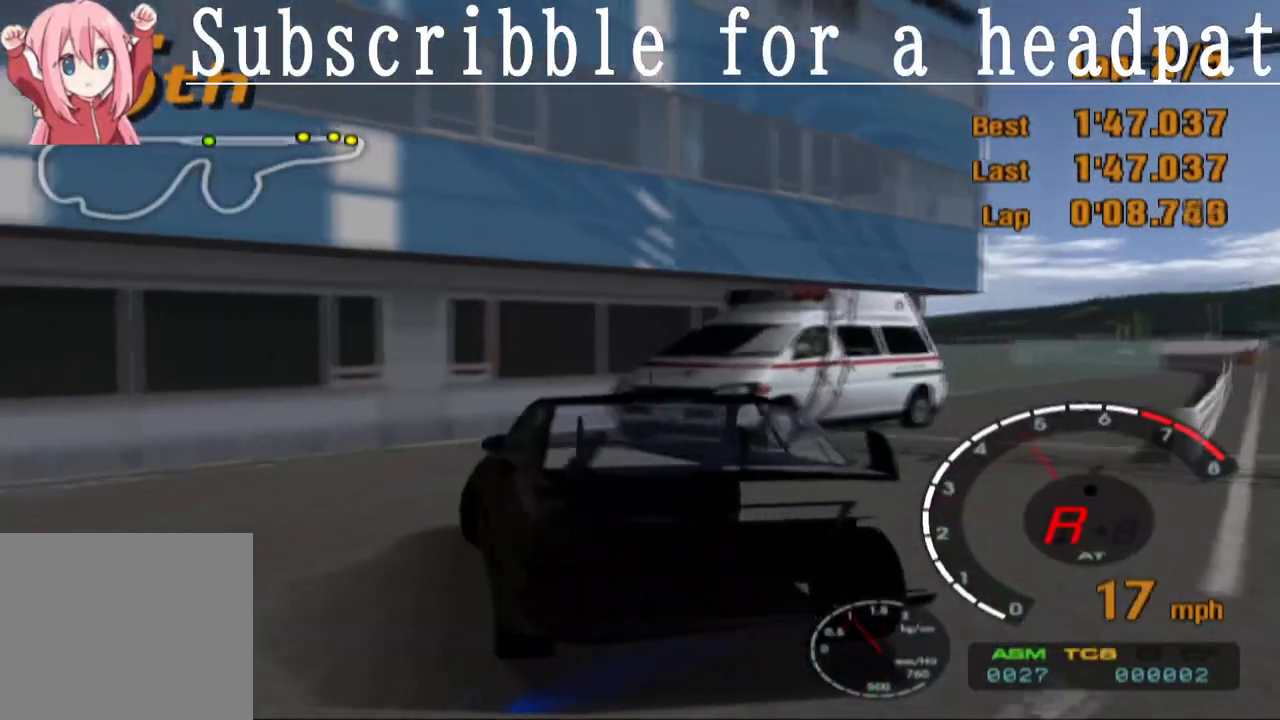
{"buttons": ["CROSS"], "left_stick": "center", "right_stick": "center", "events": [[83, "TRIANGLE", "up"], [200, "CROSS", "down"], [400, "DPAD_RIGHT", "up"]]}
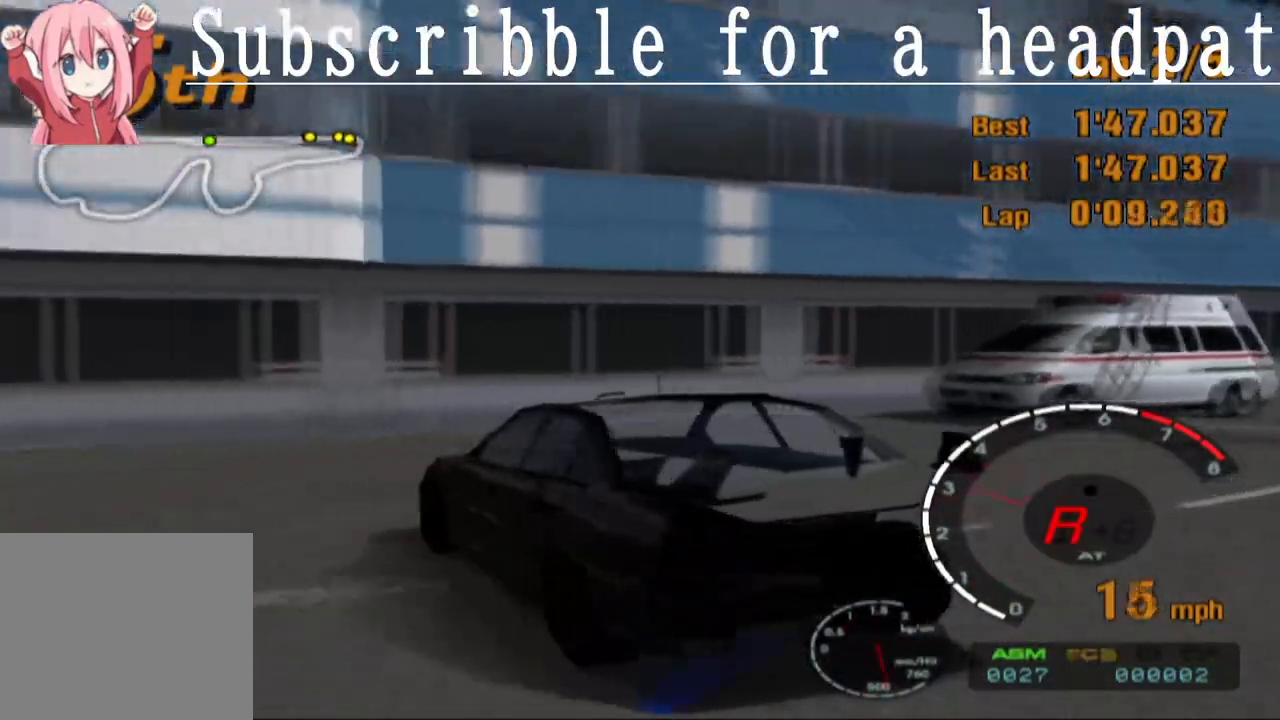
{"buttons": ["CROSS", "DPAD_LEFT"], "left_stick": "center", "right_stick": "center", "events": [[167, "DPAD_LEFT", "down"]]}
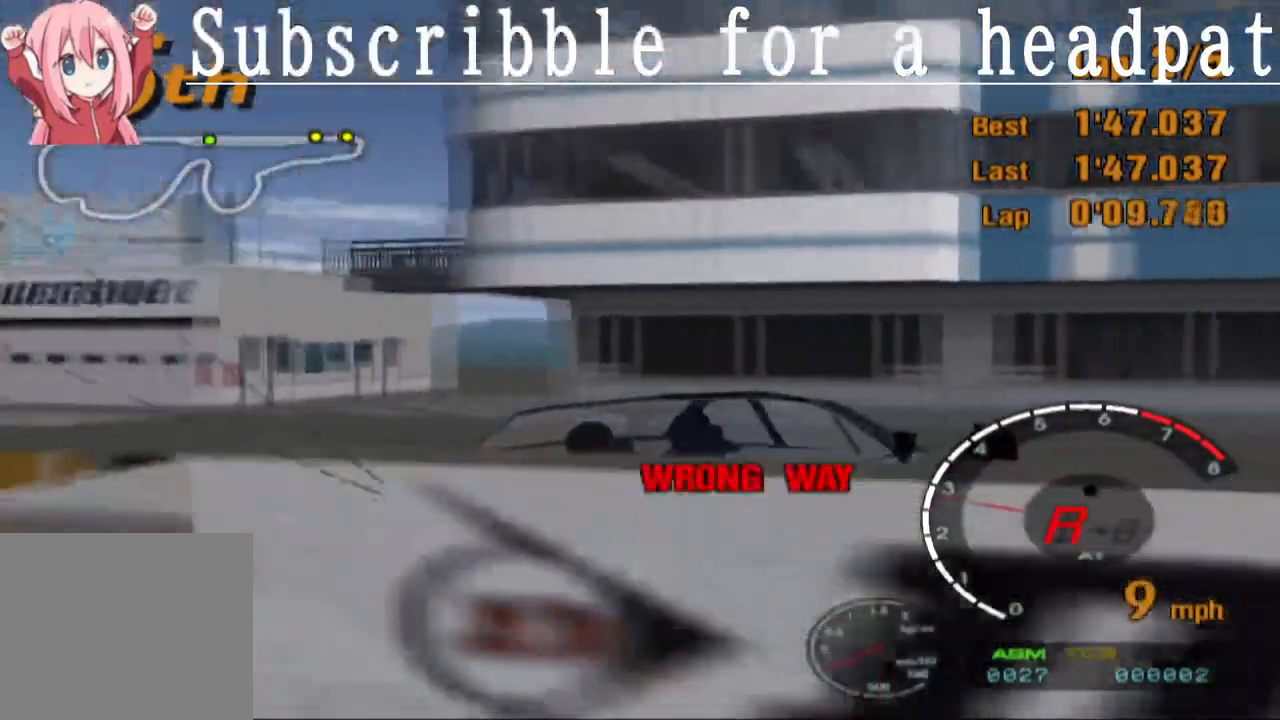
{"buttons": ["CROSS", "DPAD_LEFT"], "left_stick": "center", "right_stick": "center"}
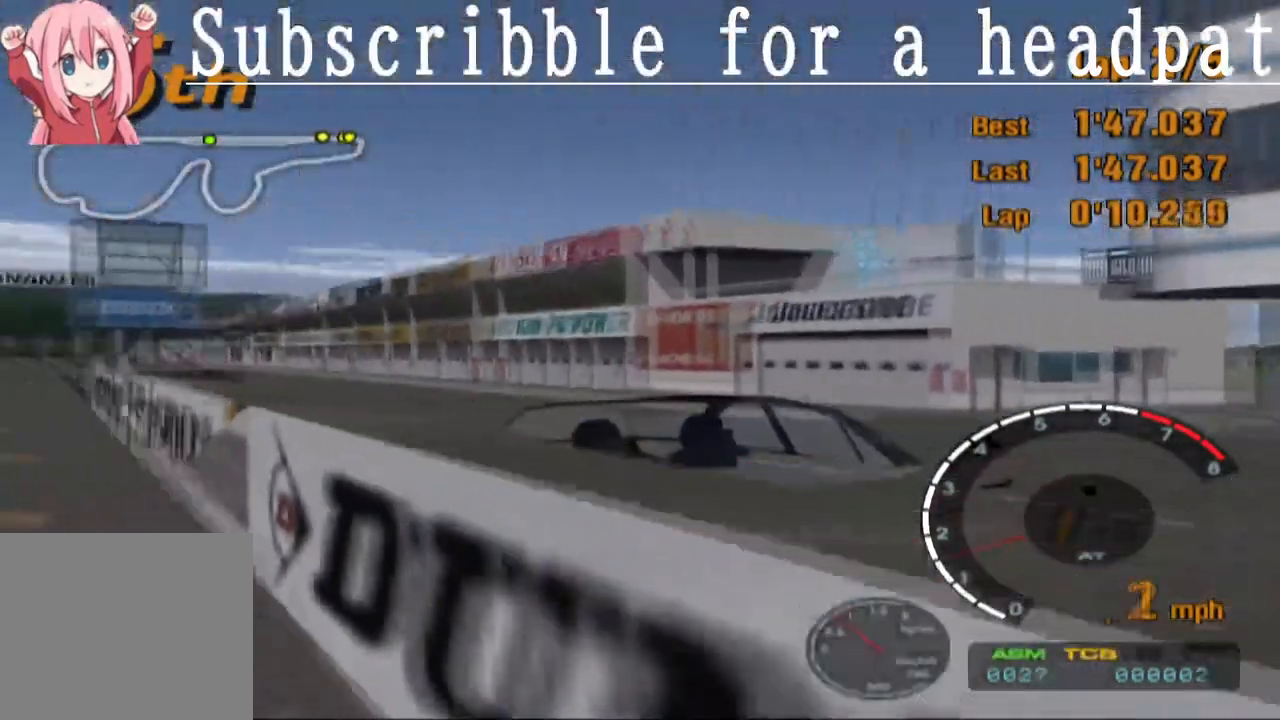
{"buttons": ["CROSS", "DPAD_RIGHT"], "left_stick": "center", "right_stick": "center", "events": [[300, "DPAD_RIGHT", "down"], [367, "DPAD_LEFT", "up"]]}
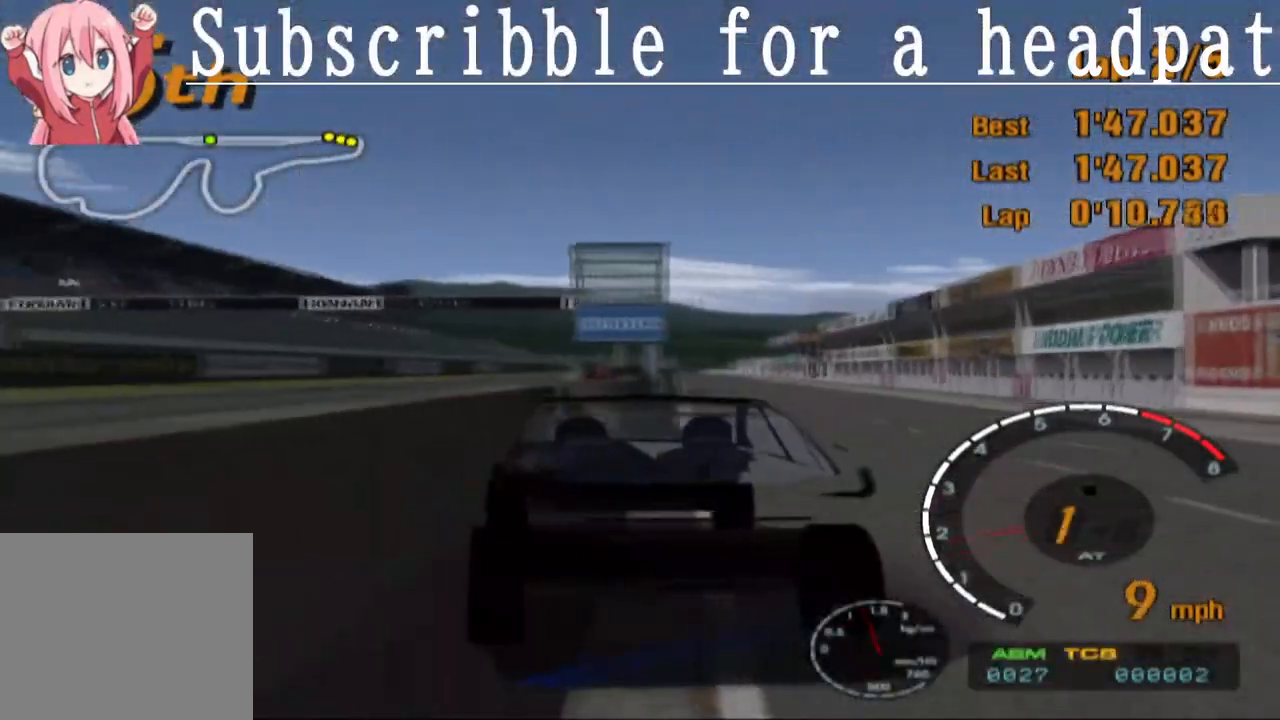
{"buttons": ["CROSS"], "left_stick": "center", "right_stick": "center", "events": [[150, "DPAD_RIGHT", "up"]]}
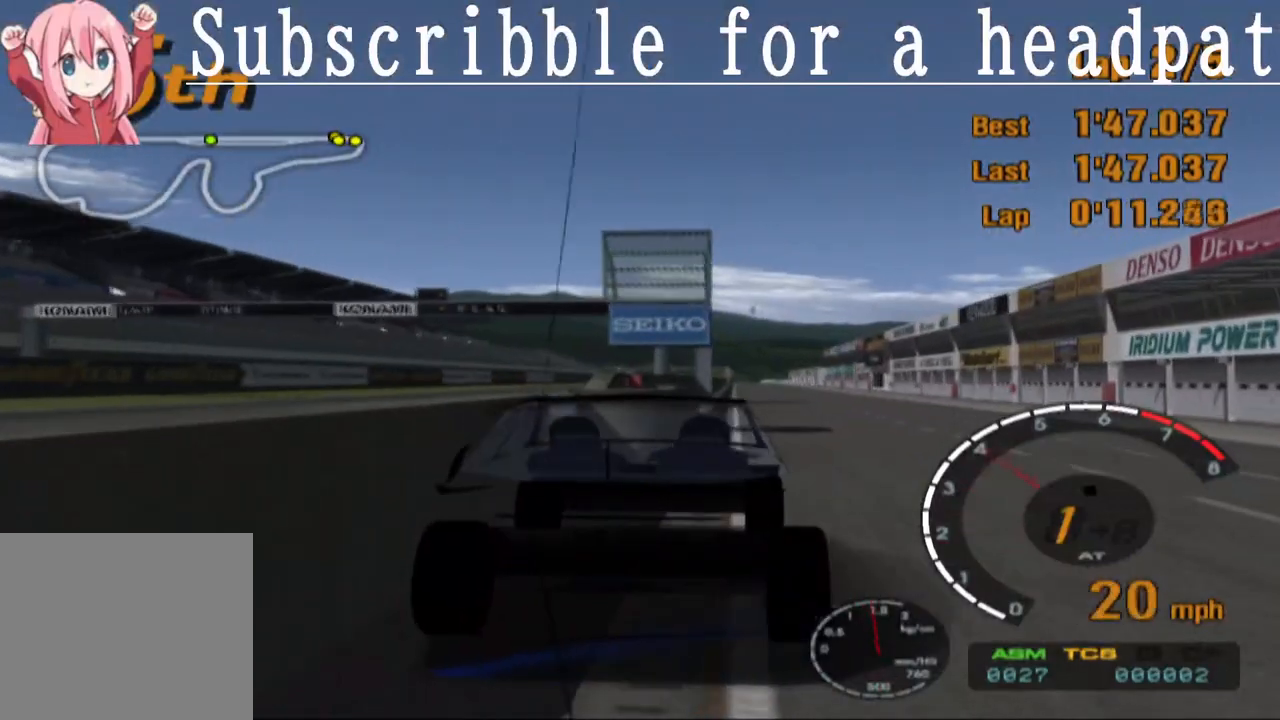
{"buttons": ["CROSS"], "left_stick": "center", "right_stick": "center", "events": [[17, "DPAD_RIGHT", "down"], [200, "DPAD_RIGHT", "up"]]}
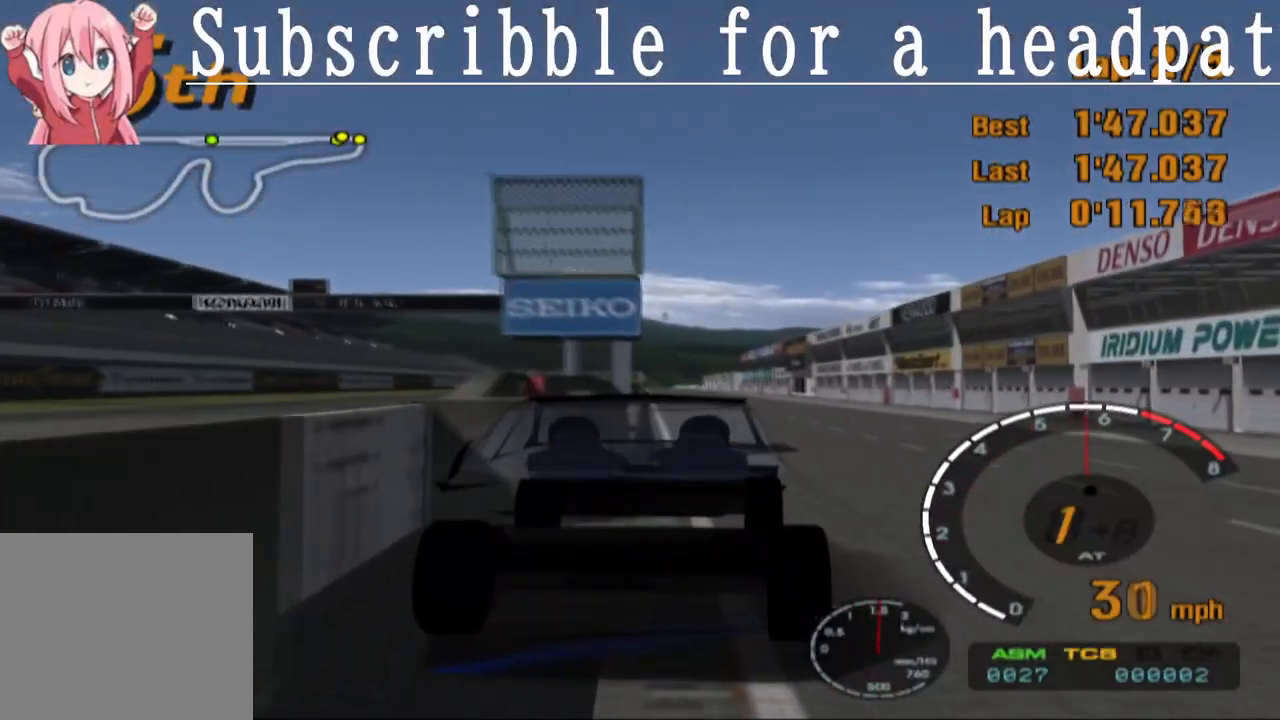
{"buttons": ["CROSS"], "left_stick": "center", "right_stick": "center", "events": []}
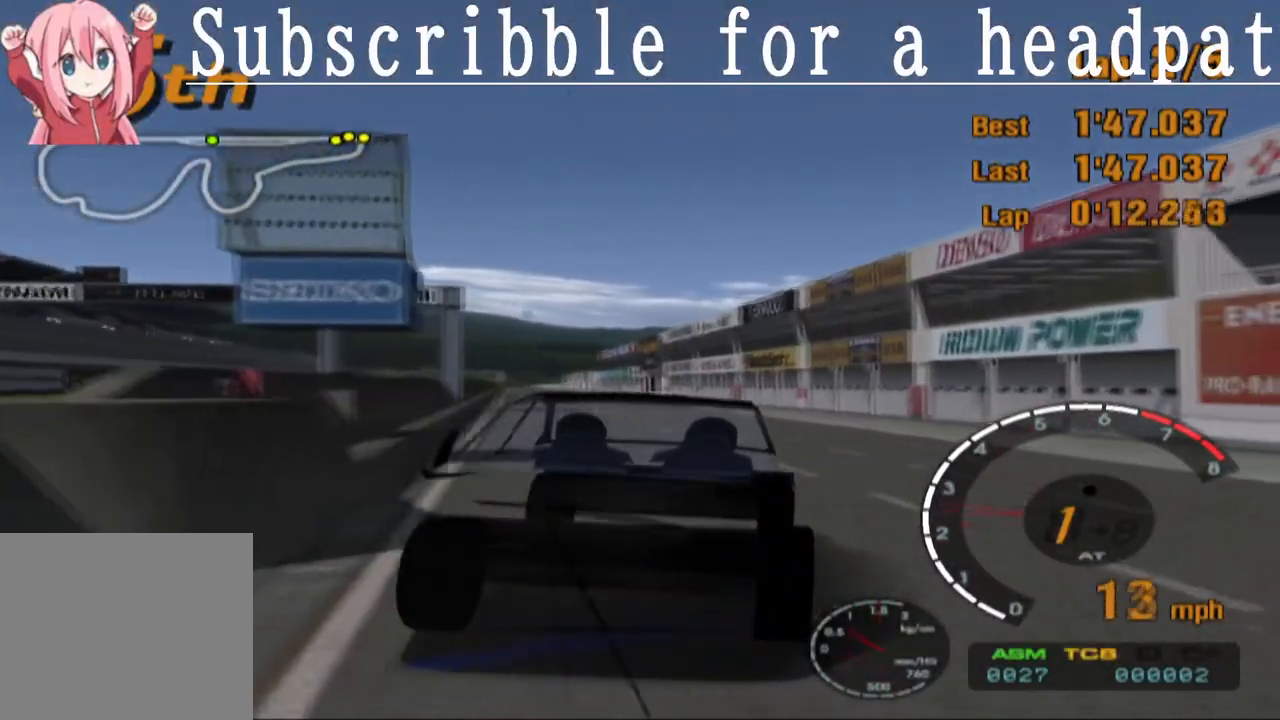
{"buttons": ["CROSS"], "left_stick": "center", "right_stick": "center", "events": [[50, "DPAD_LEFT", "down"], [217, "DPAD_LEFT", "up"]]}
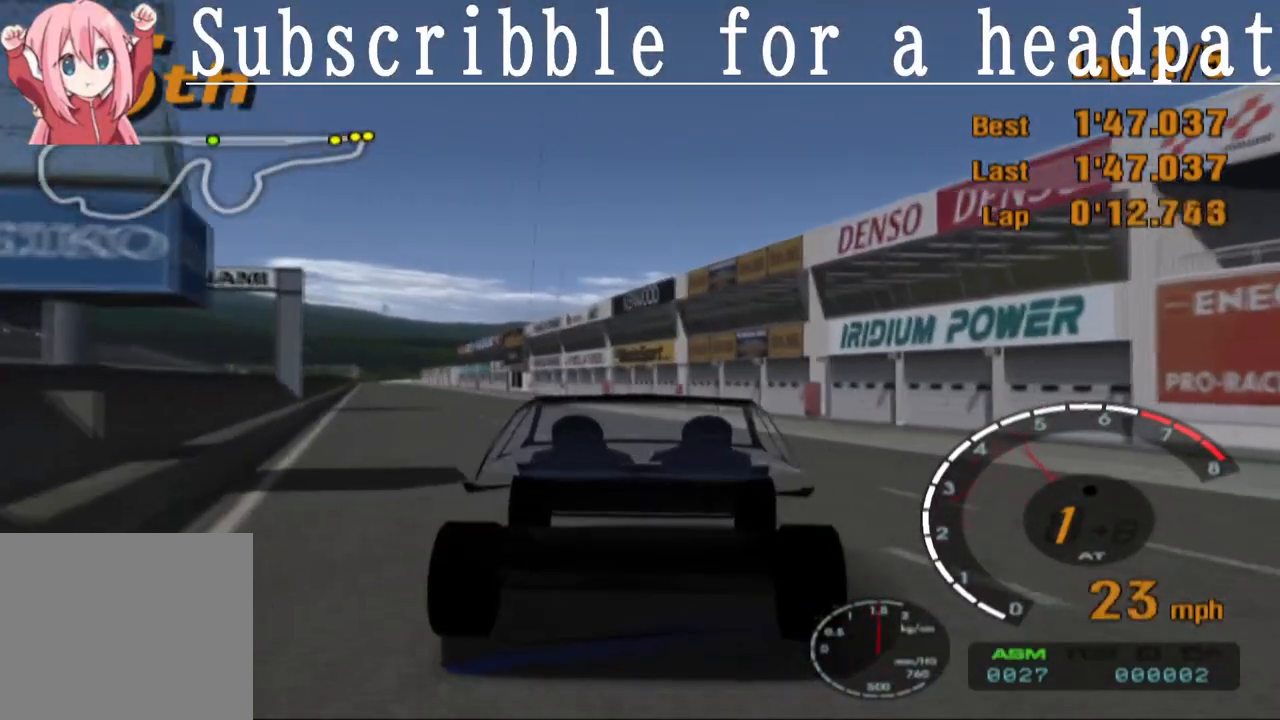
{"buttons": ["CROSS", "L1"], "left_stick": "center", "right_stick": "center", "events": [[83, "DPAD_LEFT", "down"], [200, "DPAD_LEFT", "up"], [500, "L1", "down"]]}
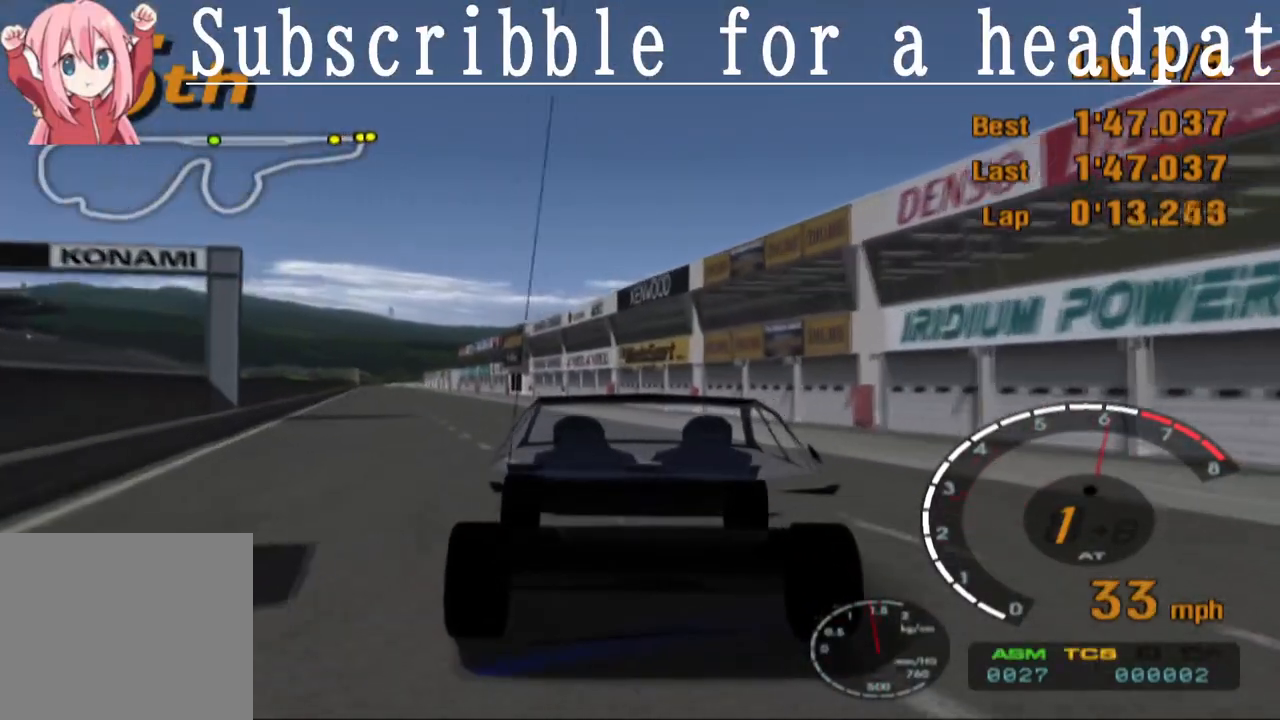
{"buttons": ["CROSS", "L1"], "left_stick": "center", "right_stick": "center", "events": [[183, "DPAD_LEFT", "down"], [300, "DPAD_LEFT", "up"]]}